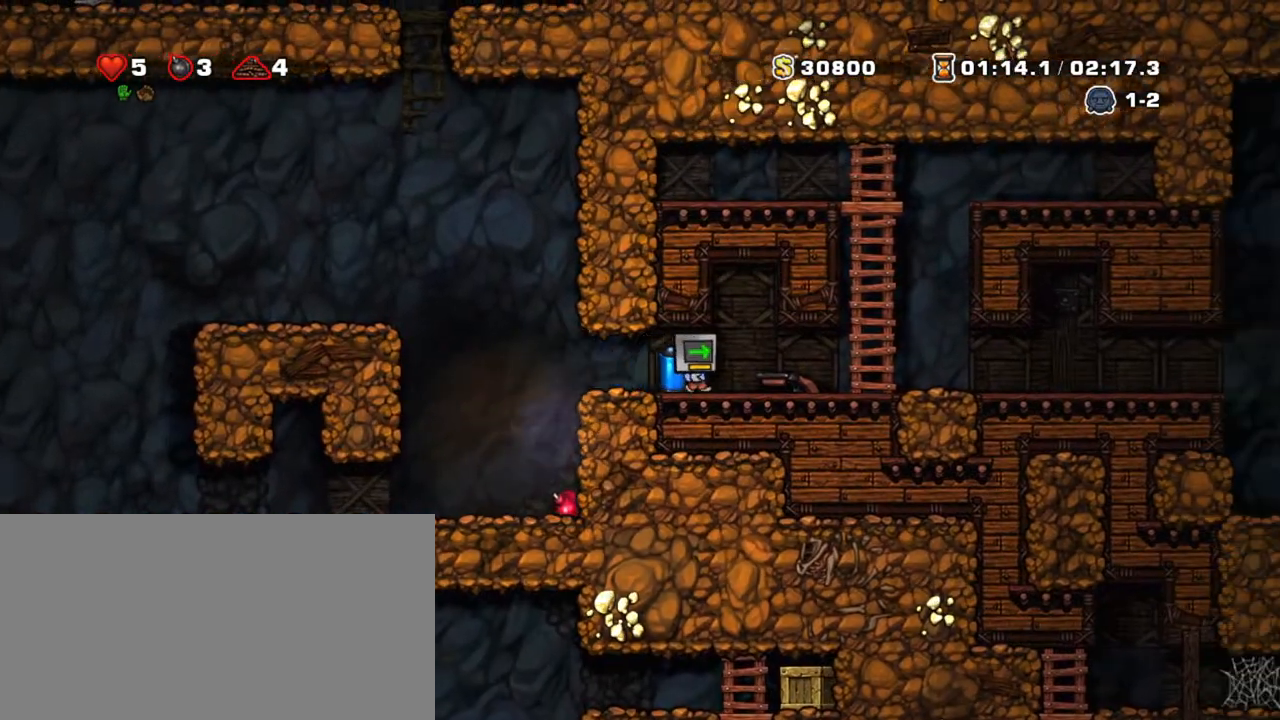
Gameplay with keyboard; each line is a JSON object with the keys held at the frame after it. "events" lists presses ("down") and releases ("up") of "a", "down", "escape", "left", "right", "s", "shift", "space", "tab", "up", "x" and "z" between this image and that frame as [ms after this image, input, new state], when the widget could be followed in between. No other keys are recorded. Mouse input is not recorded.
{"keys": ["shift"], "events": [[150, "down", "down"], [200, "x", "down"], [233, "right", "up"], [283, "down", "up"], [283, "left", "down"], [283, "x", "up"], [467, "left", "up"]]}
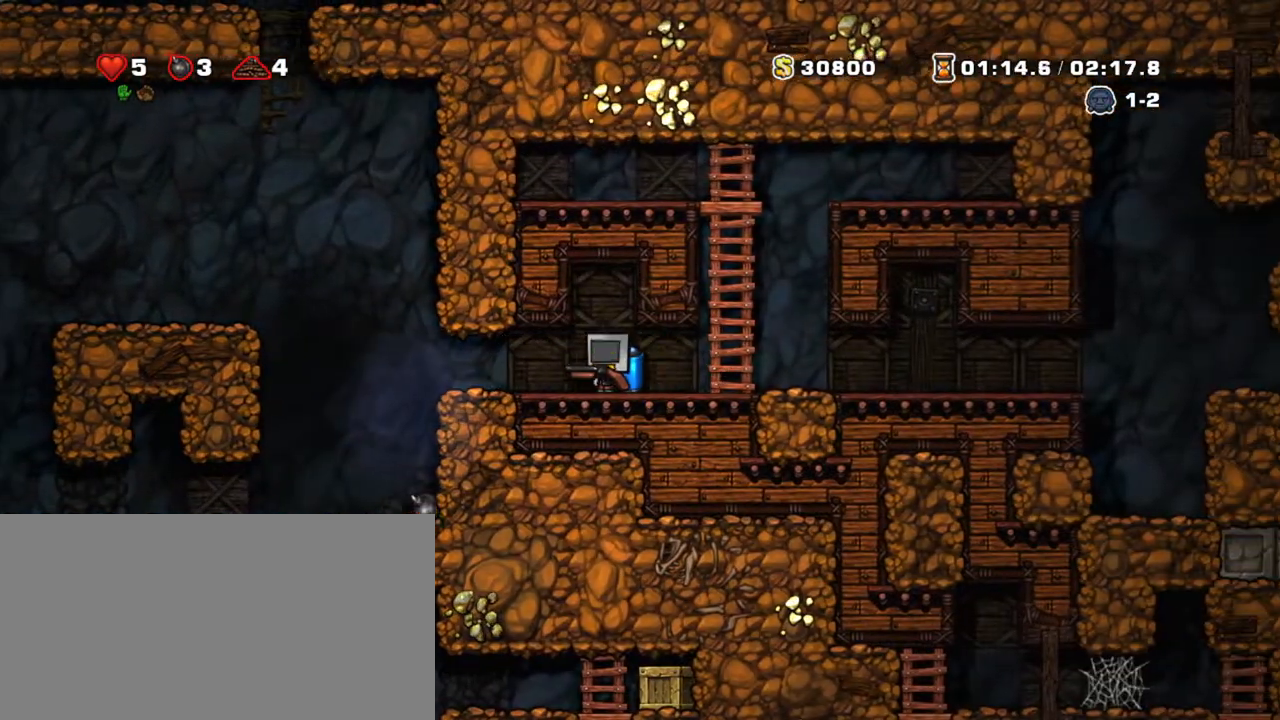
{"keys": ["shift"], "events": [[300, "right", "down"], [500, "right", "up"]]}
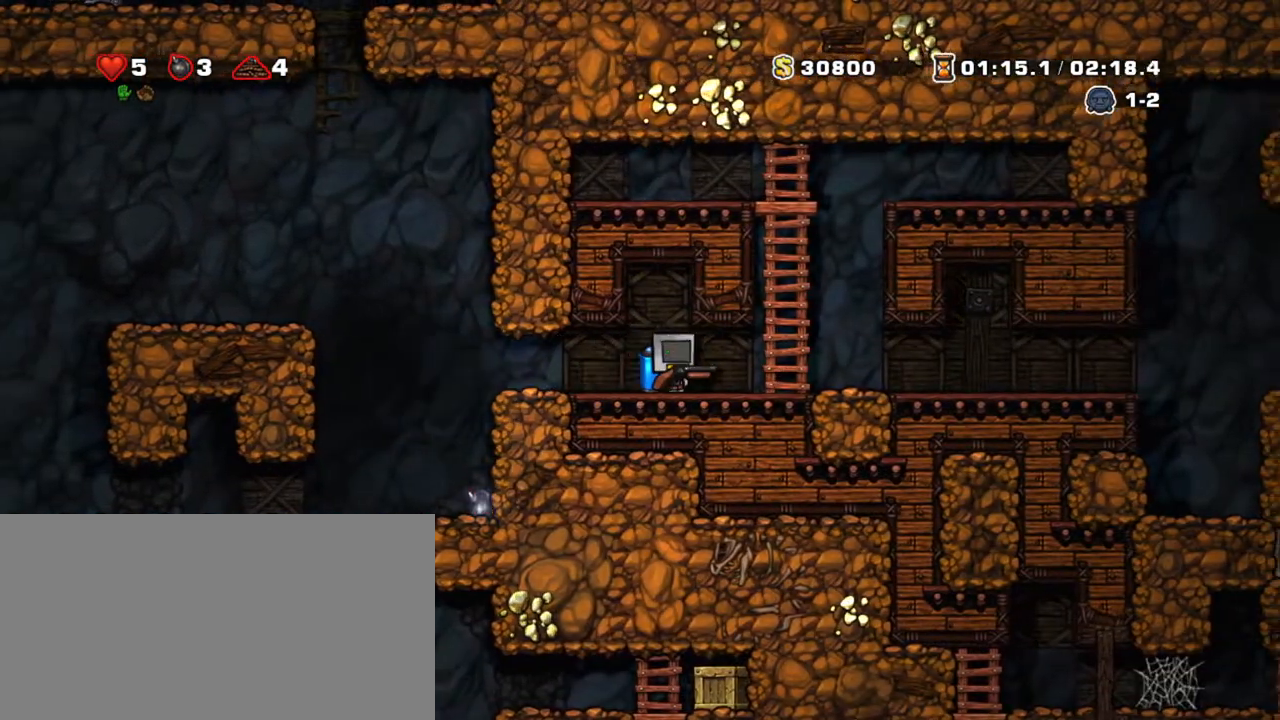
{"keys": ["shift"], "events": [[50, "left", "down"], [133, "left", "up"]]}
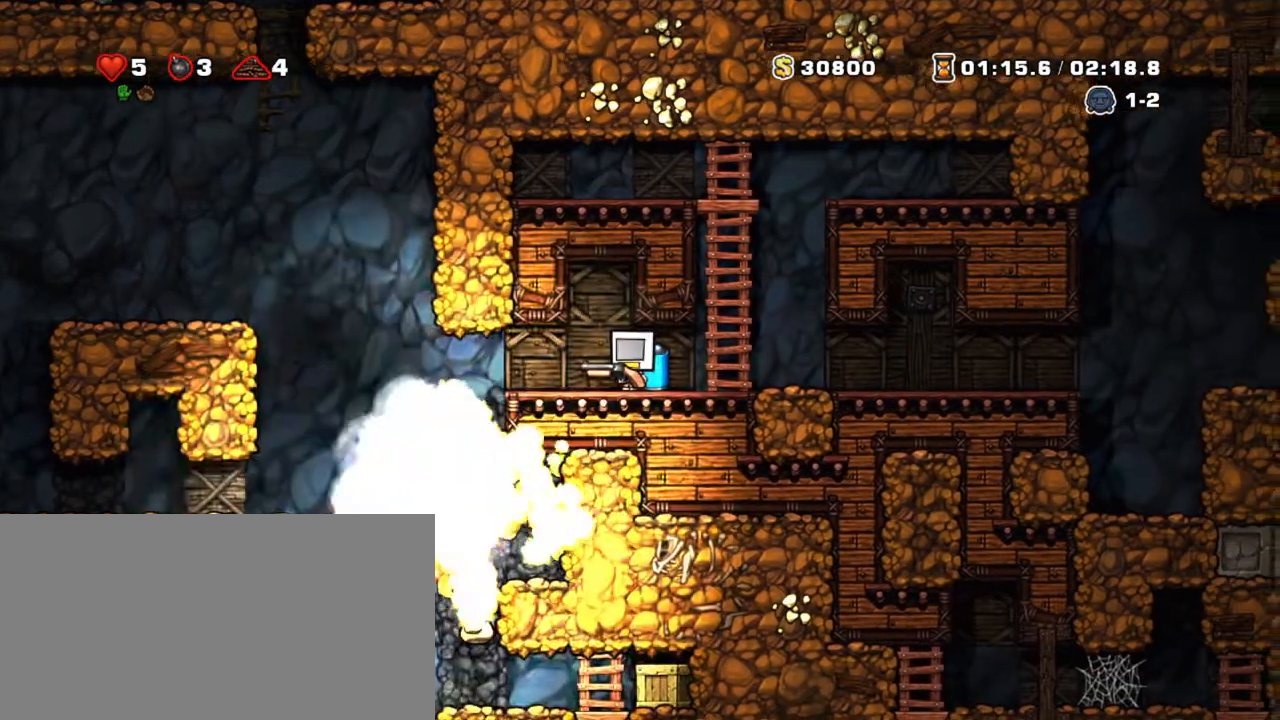
{"keys": ["shift"], "events": [[100, "left", "down"], [467, "left", "up"]]}
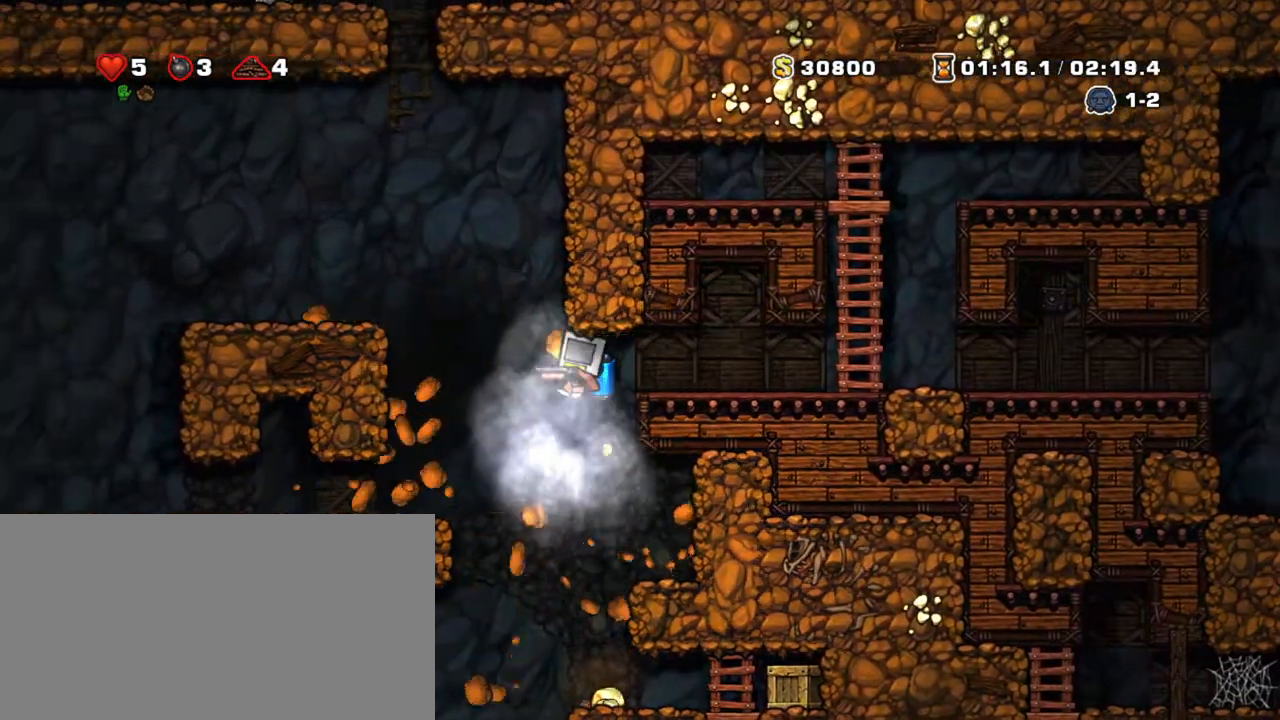
{"keys": ["right", "shift"], "events": [[433, "right", "down"]]}
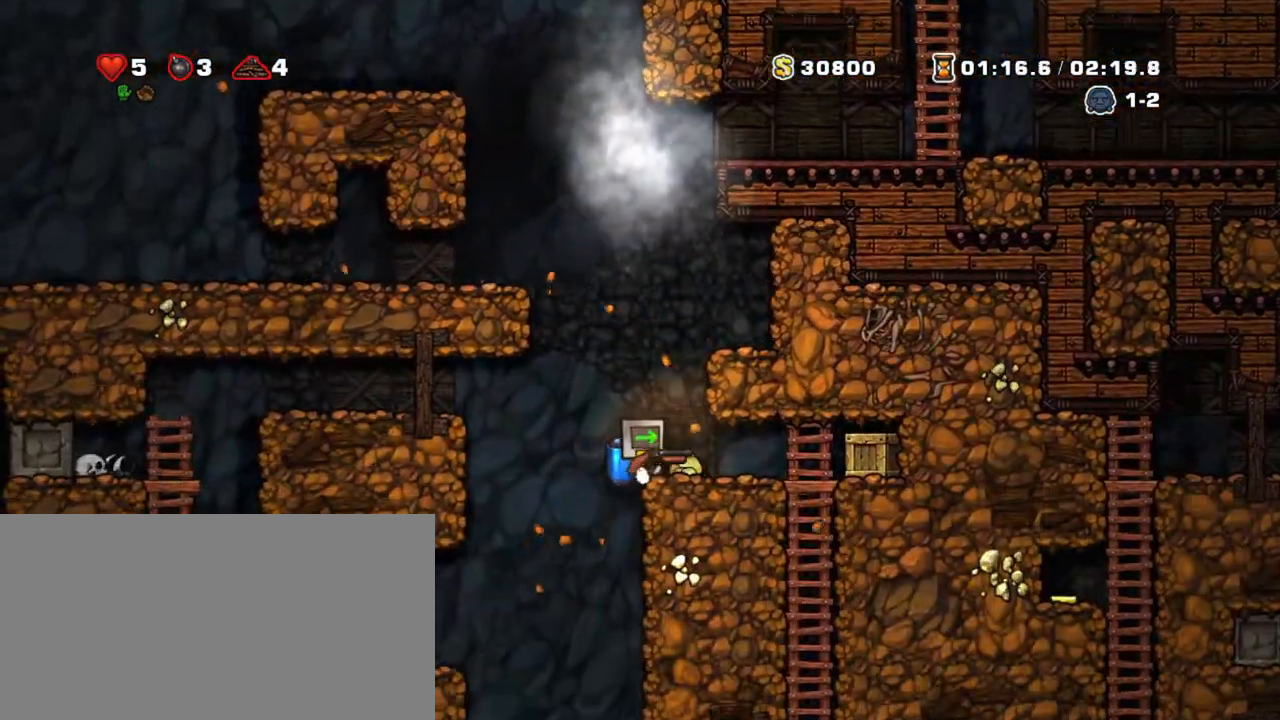
{"keys": ["right", "shift"], "events": [[33, "x", "down"], [133, "x", "up"]]}
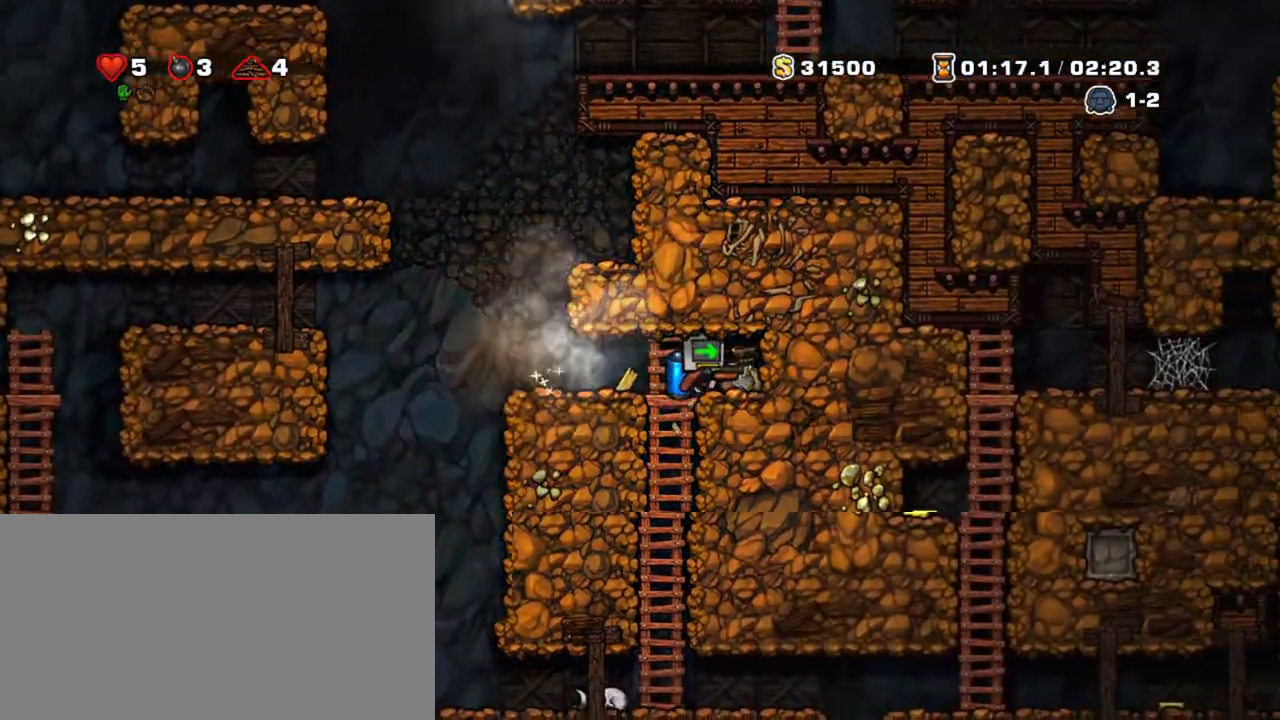
{"keys": ["shift"], "events": [[100, "left", "down"], [150, "right", "up"], [283, "down", "down"], [333, "z", "down"], [383, "left", "up"], [433, "down", "up"], [433, "z", "up"]]}
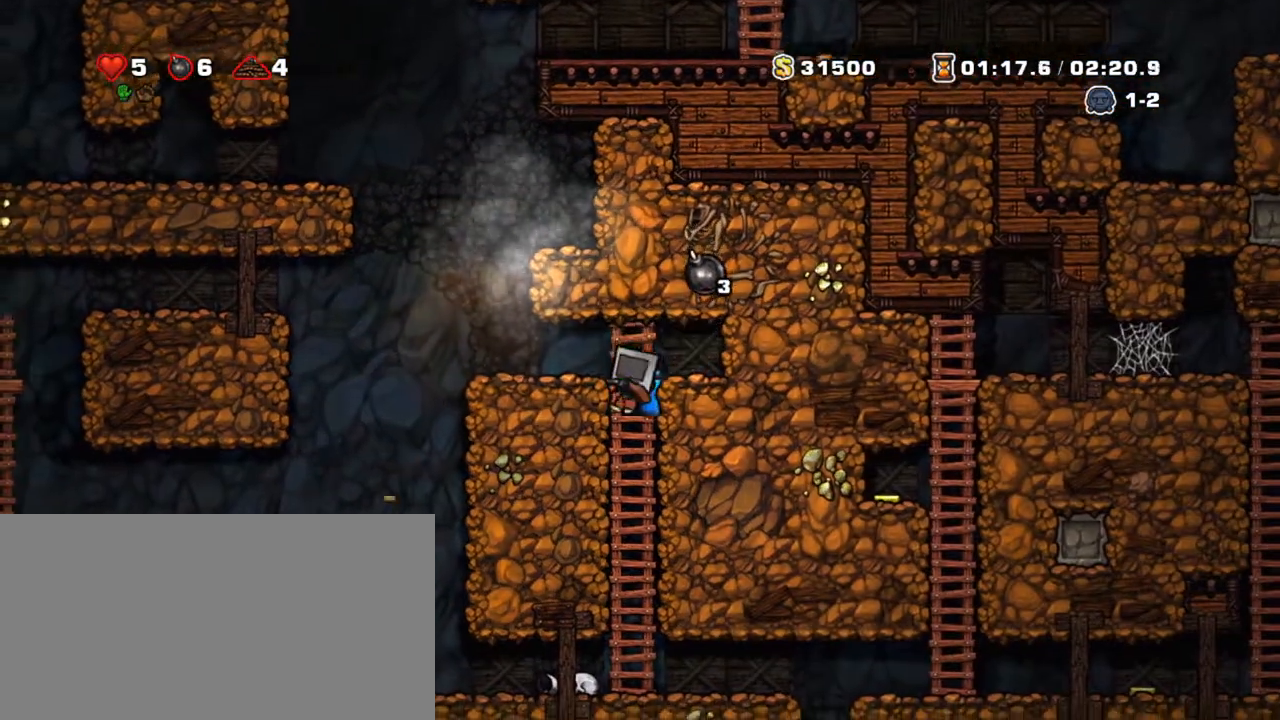
{"keys": ["left", "shift", "x"], "events": [[300, "right", "down"], [433, "left", "down"], [483, "right", "up"], [483, "x", "down"]]}
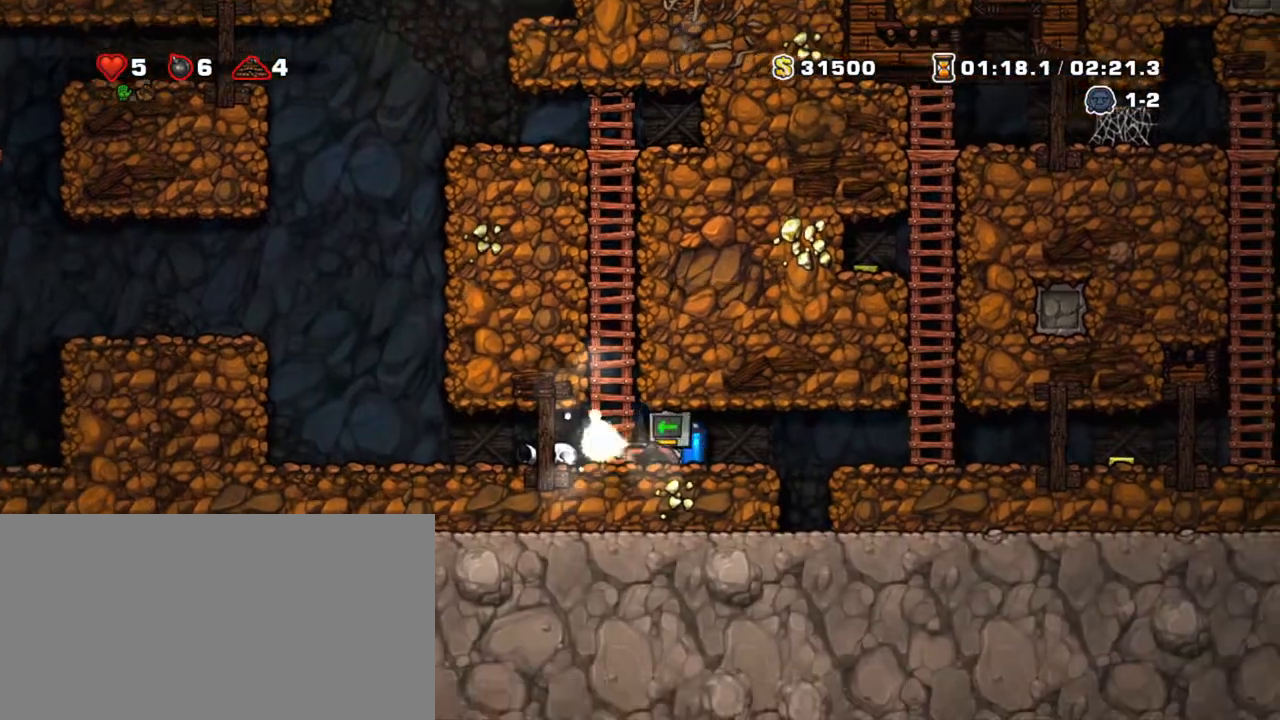
{"keys": ["left", "shift"], "events": [[33, "x", "up"]]}
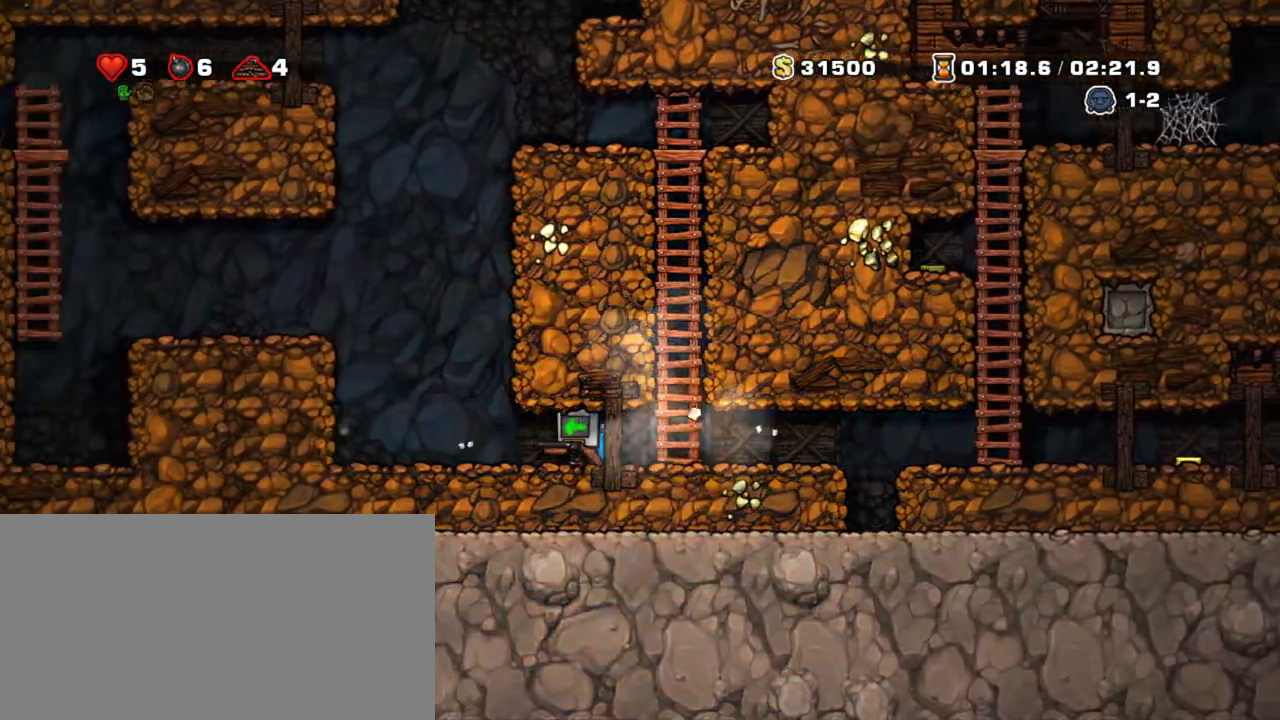
{"keys": ["left", "shift", "z"], "events": [[200, "z", "down"], [283, "z", "up"], [333, "z", "down"]]}
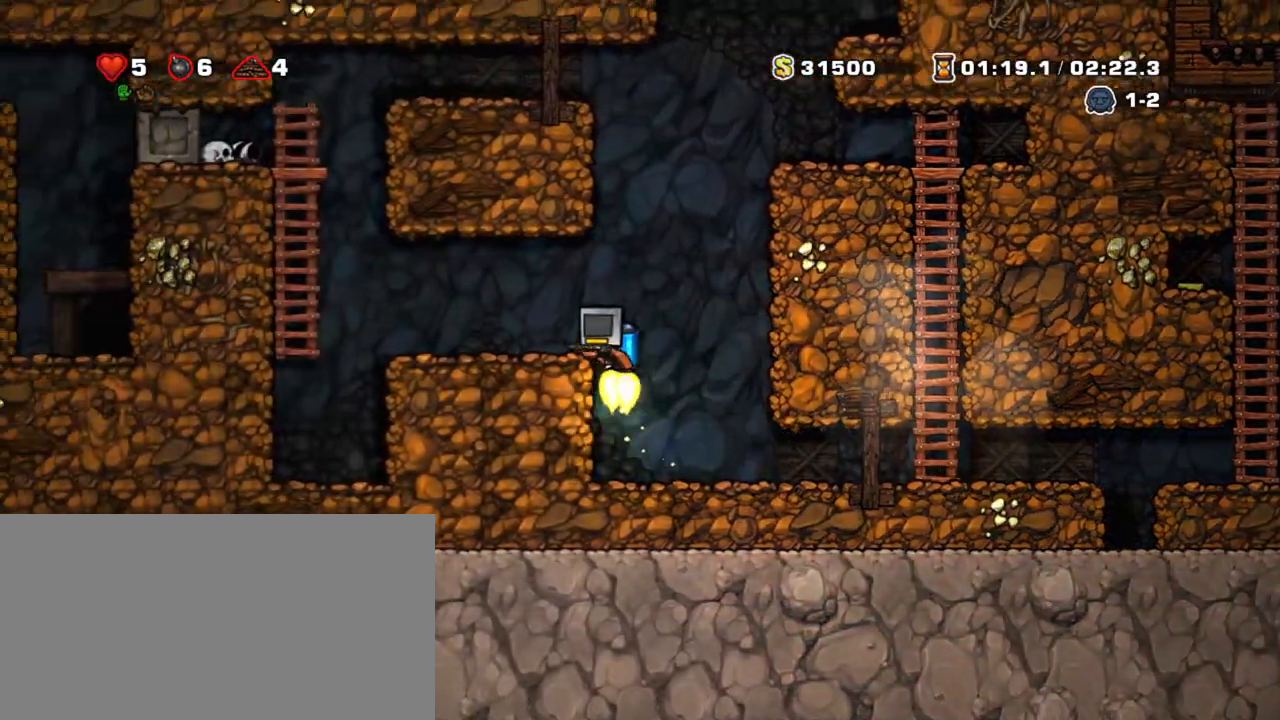
{"keys": ["shift", "z"], "events": [[450, "left", "up"]]}
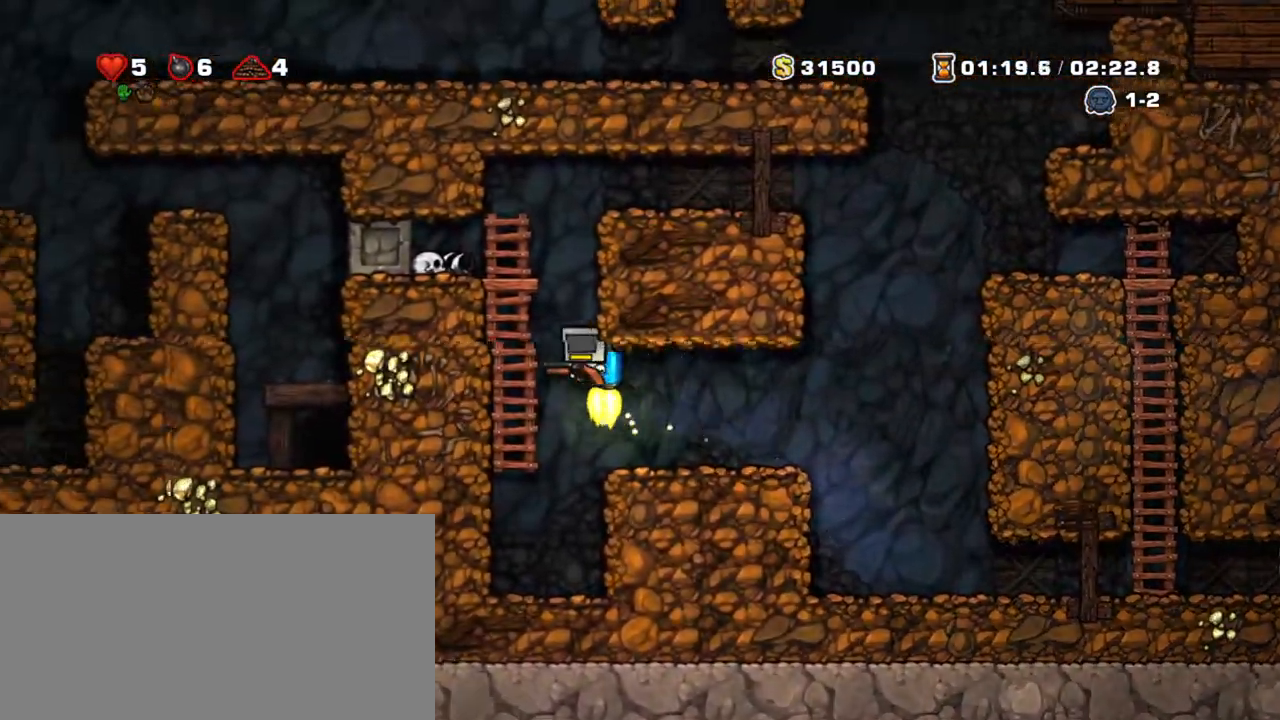
{"keys": ["right", "shift"], "events": [[317, "x", "down"], [367, "z", "up"], [417, "right", "down"], [417, "x", "up"]]}
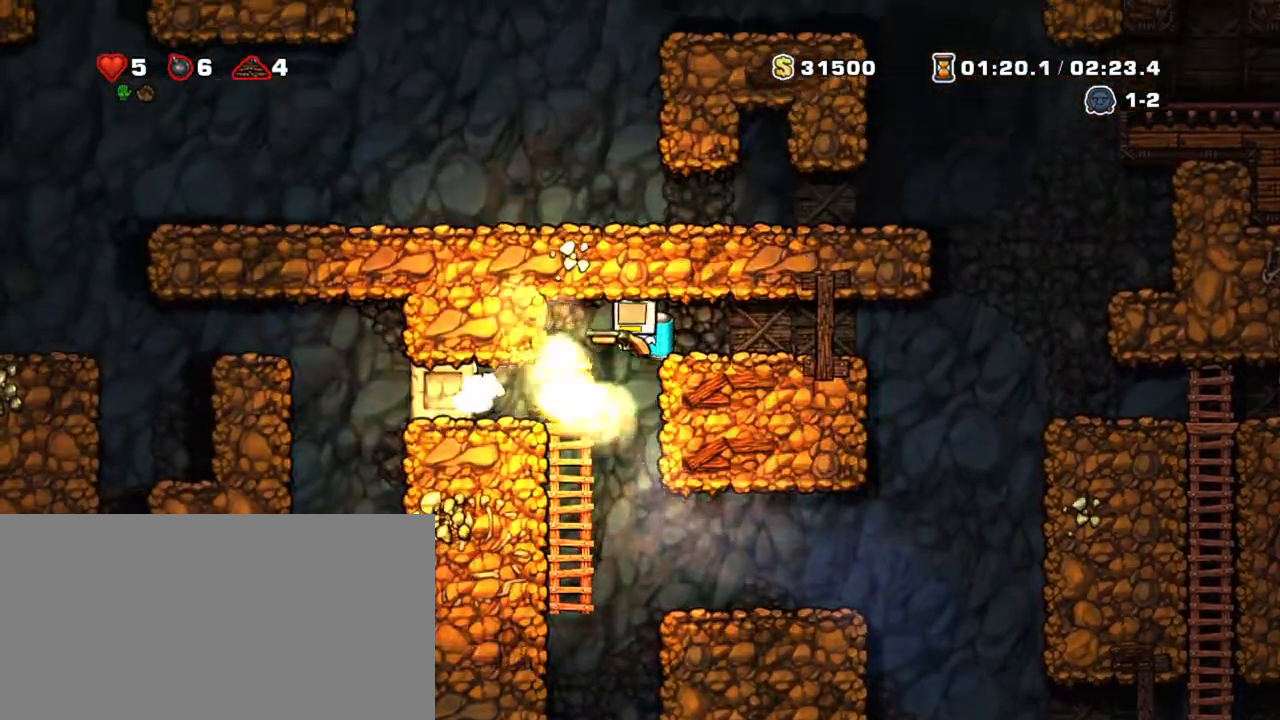
{"keys": ["right", "shift"], "events": []}
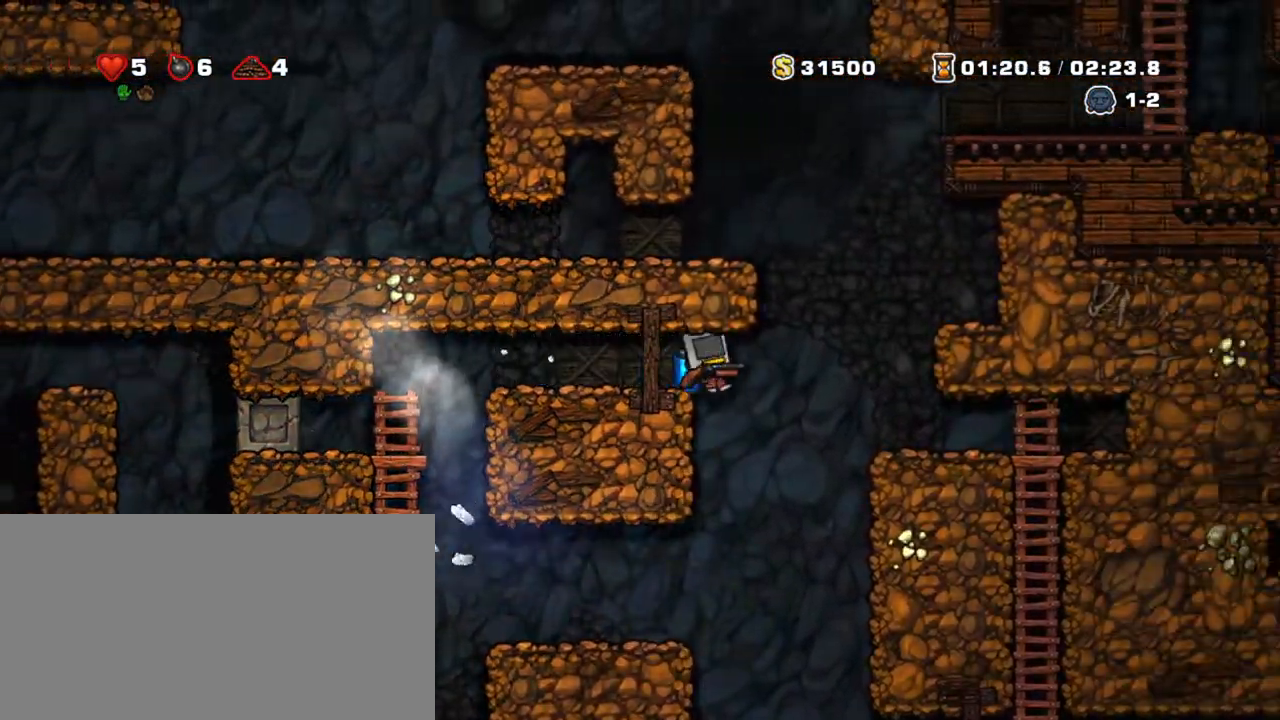
{"keys": ["right", "shift"], "events": [[117, "right", "up"], [500, "right", "down"]]}
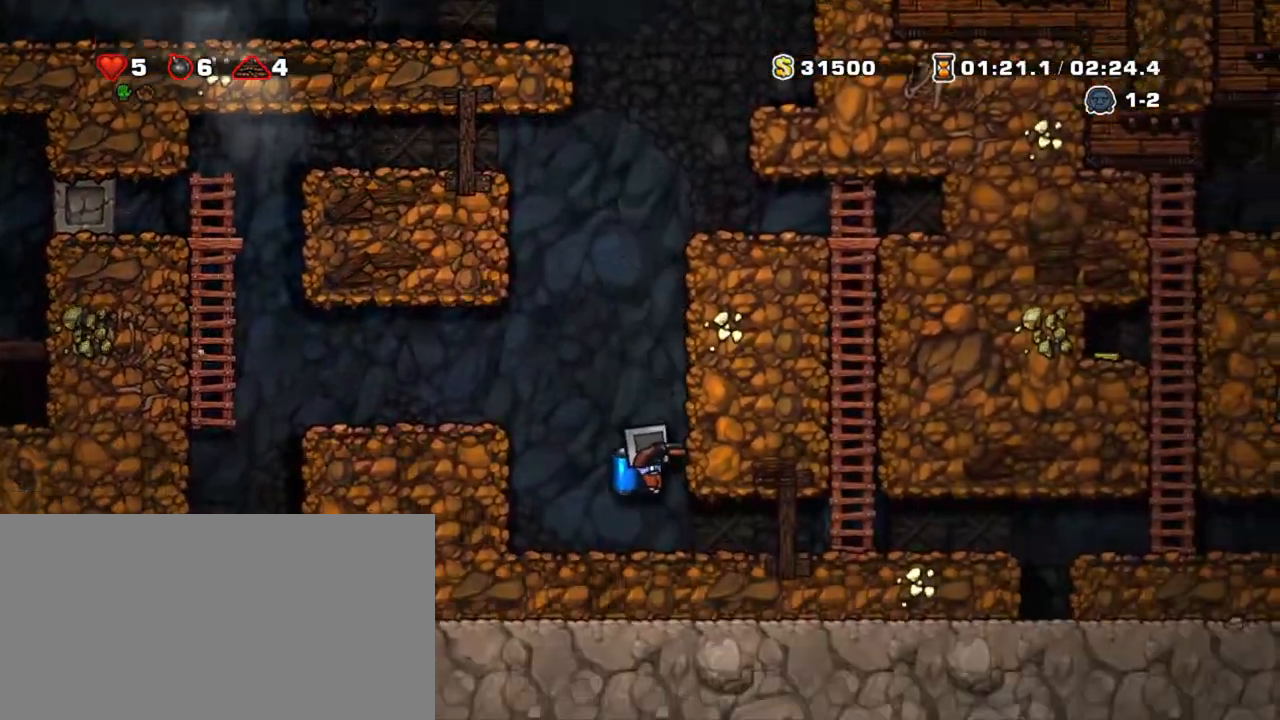
{"keys": ["right", "shift"], "events": []}
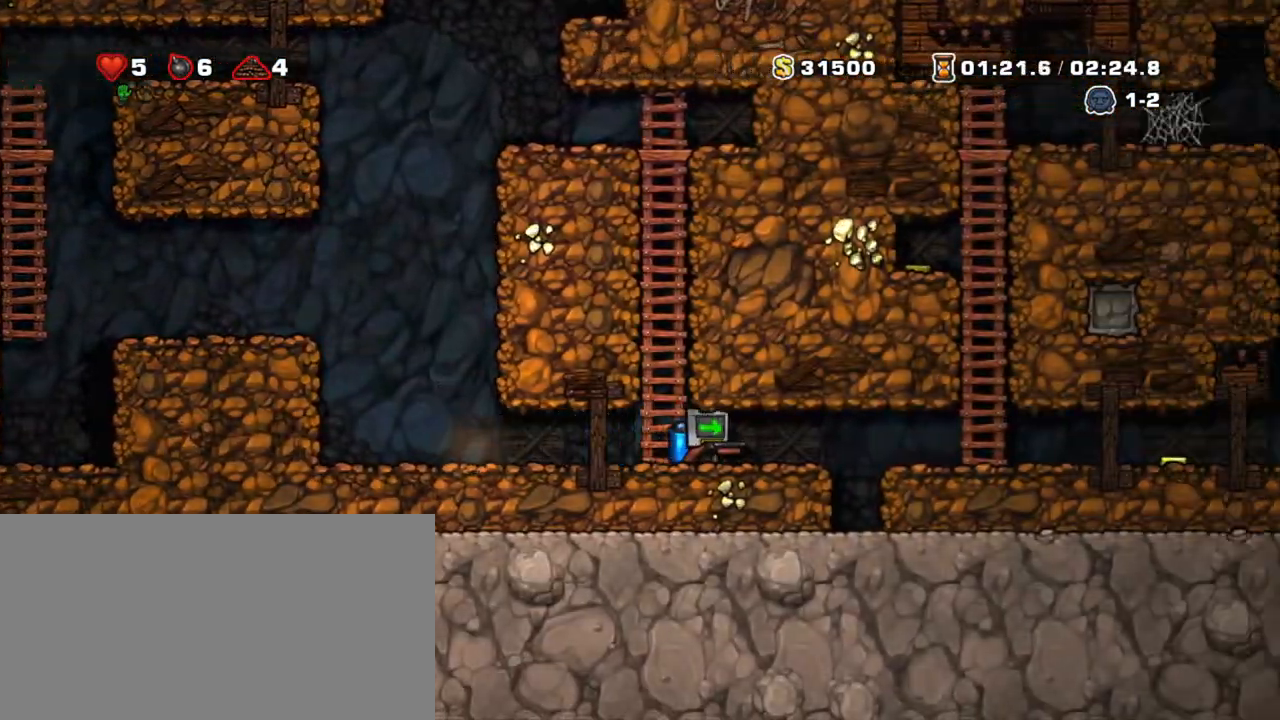
{"keys": ["right", "shift"], "events": [[333, "x", "down"], [417, "x", "up"]]}
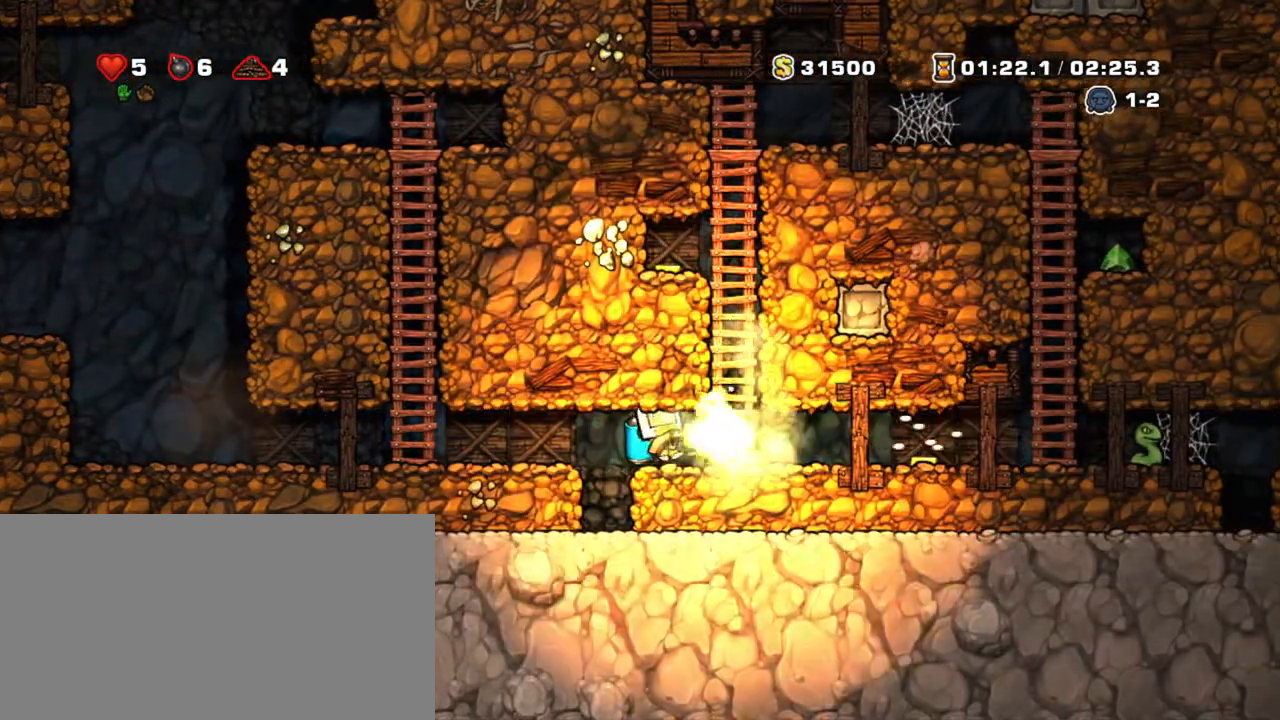
{"keys": ["right", "shift"], "events": []}
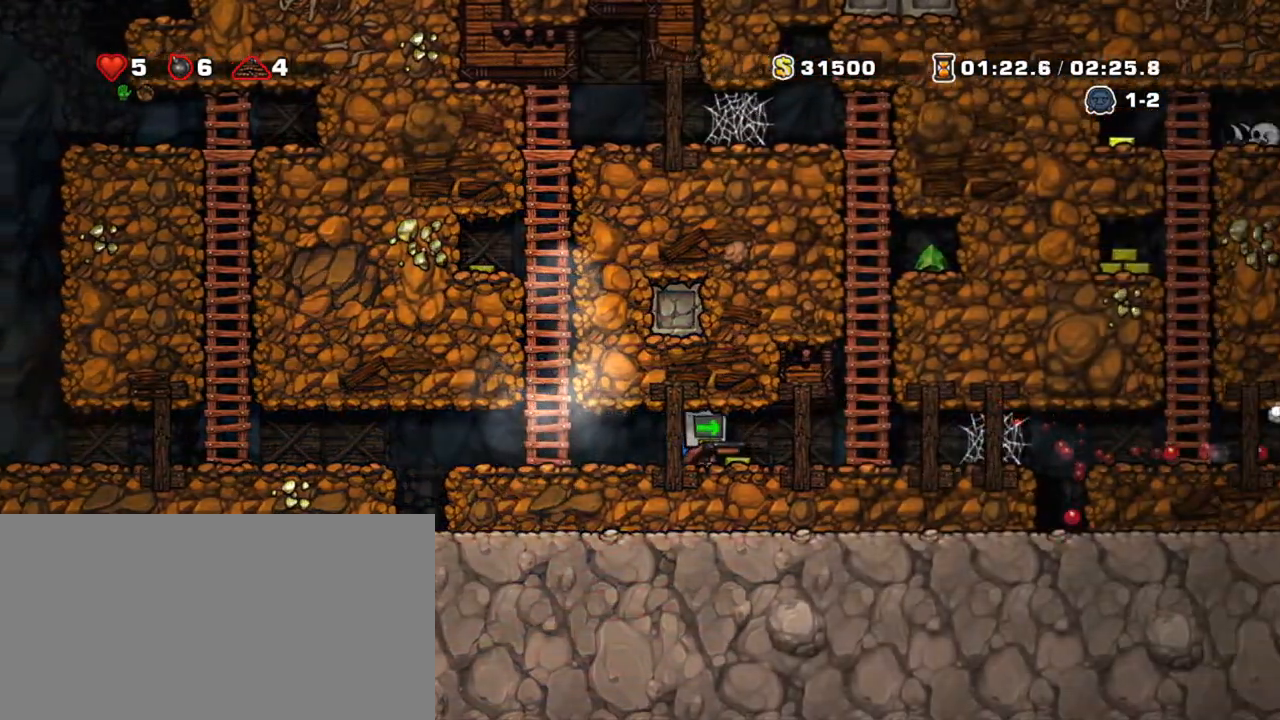
{"keys": ["shift", "x"], "events": [[400, "x", "down"], [500, "right", "up"]]}
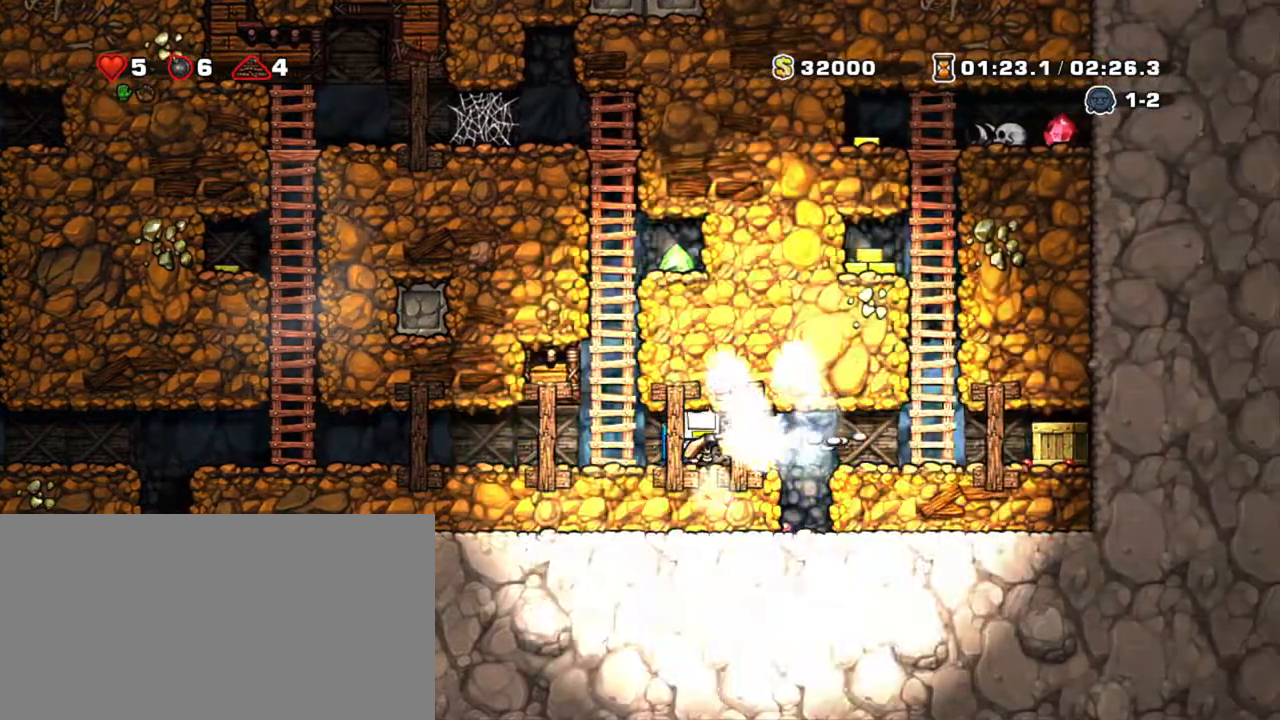
{"keys": ["shift"], "events": [[50, "x", "up"], [100, "right", "down"], [150, "z", "down"], [233, "right", "up"], [233, "z", "up"]]}
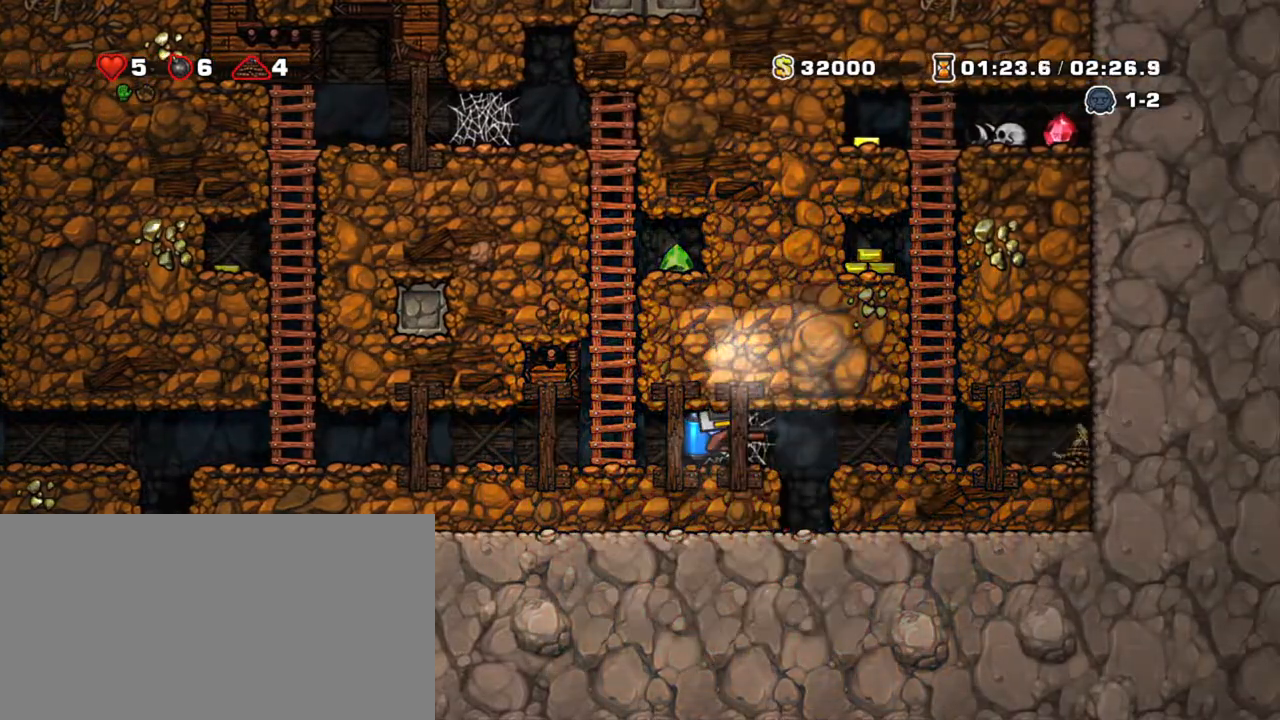
{"keys": ["shift"], "events": []}
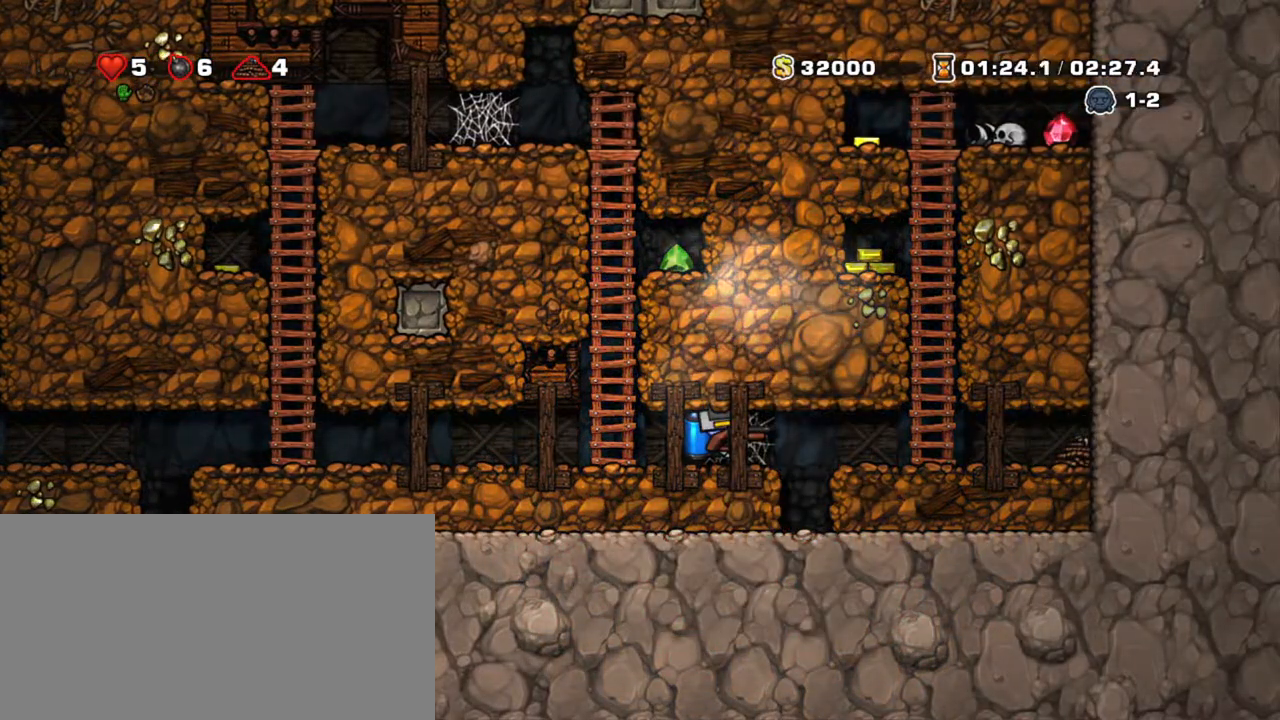
{"keys": ["shift"], "events": [[133, "right", "down"], [267, "z", "down"], [317, "right", "up"], [367, "z", "up"]]}
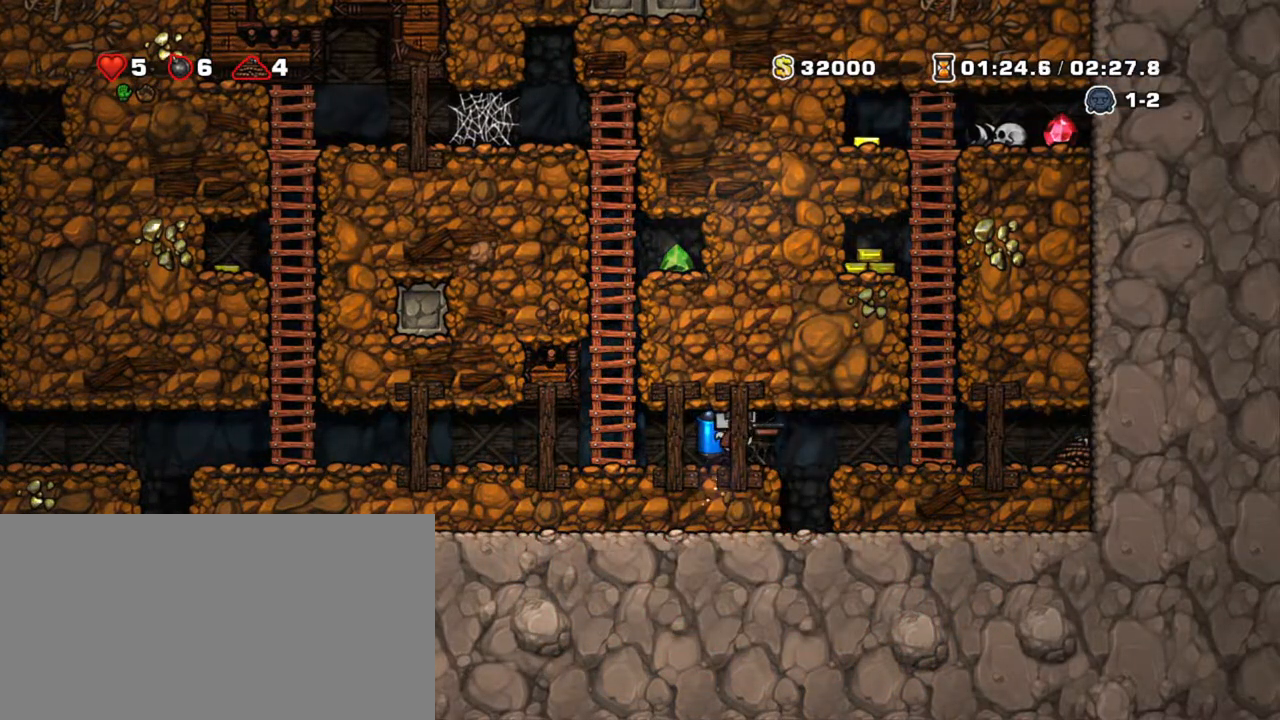
{"keys": ["shift"], "events": []}
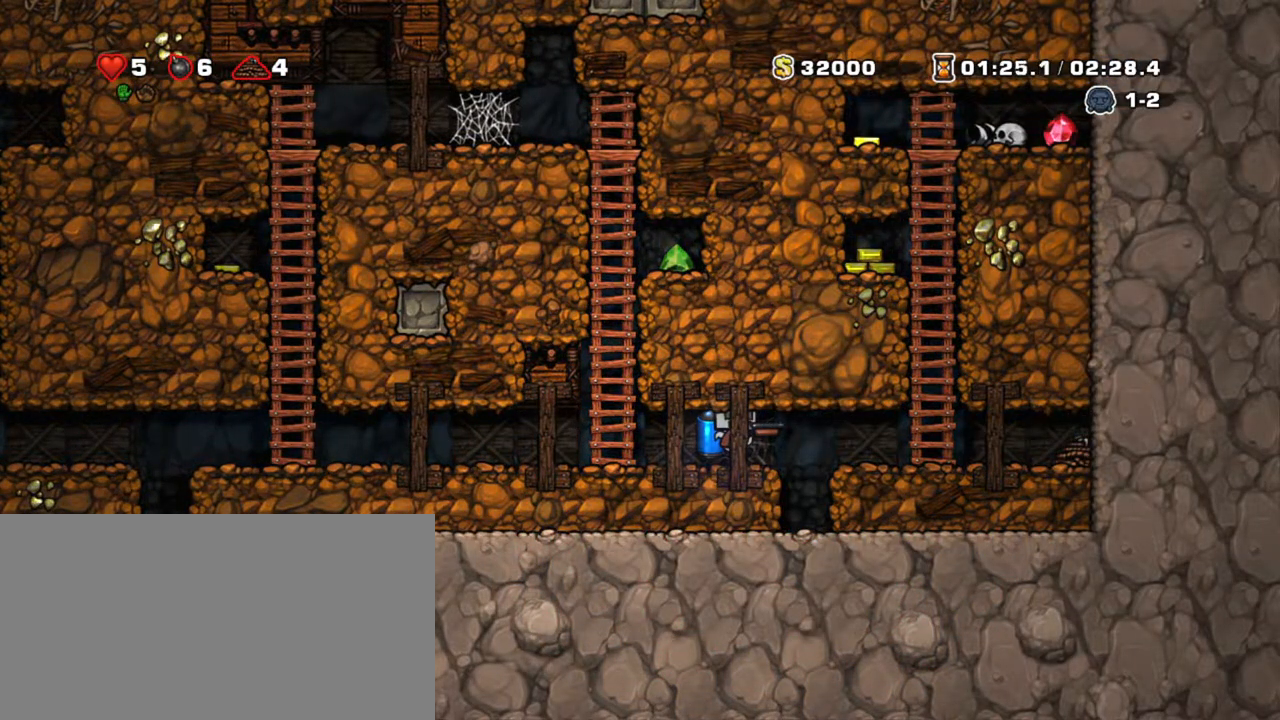
{"keys": ["right", "shift"], "events": [[200, "right", "down"]]}
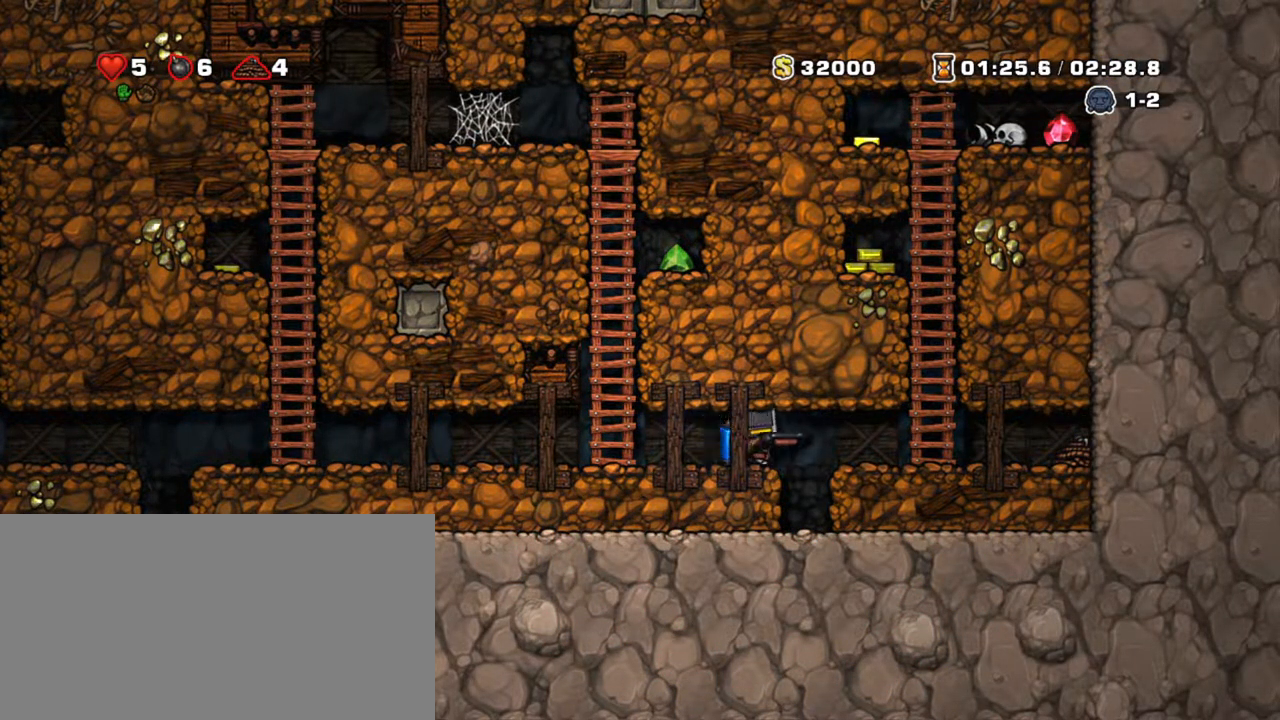
{"keys": ["right", "shift"], "events": []}
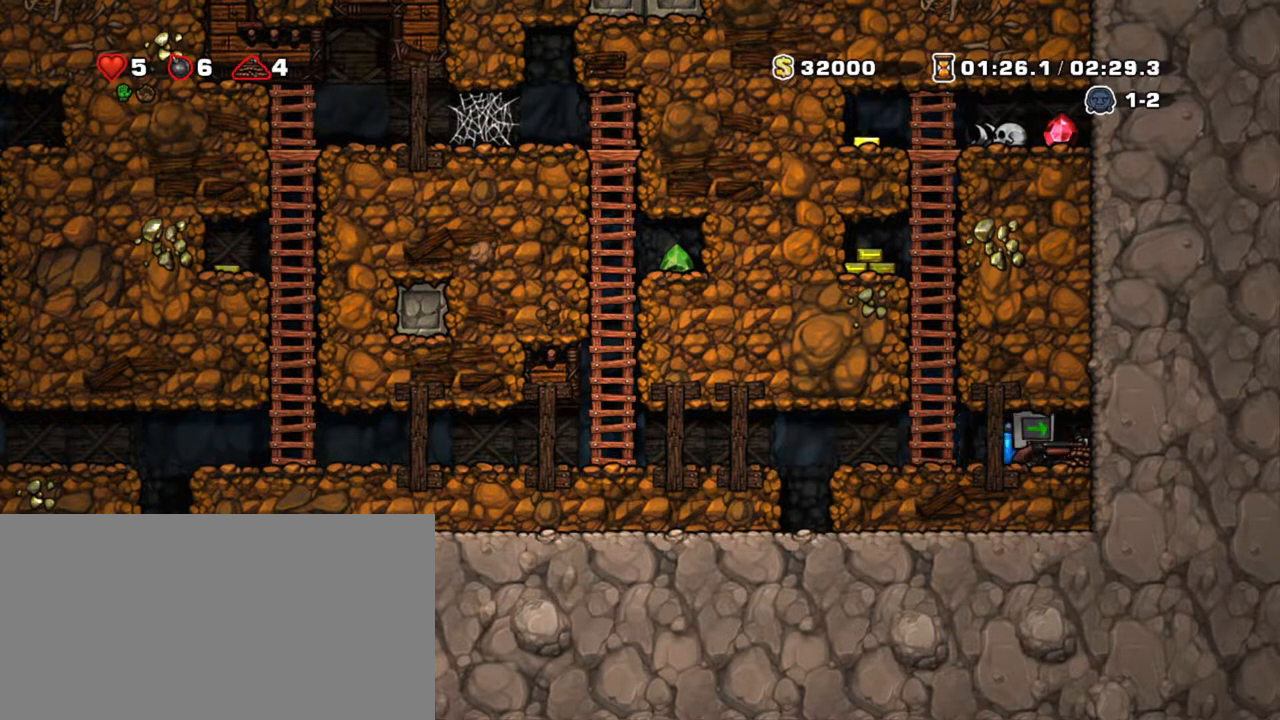
{"keys": ["shift", "up", "z"], "events": [[100, "left", "down"], [150, "right", "up"], [417, "up", "down"], [467, "left", "up"], [467, "z", "down"]]}
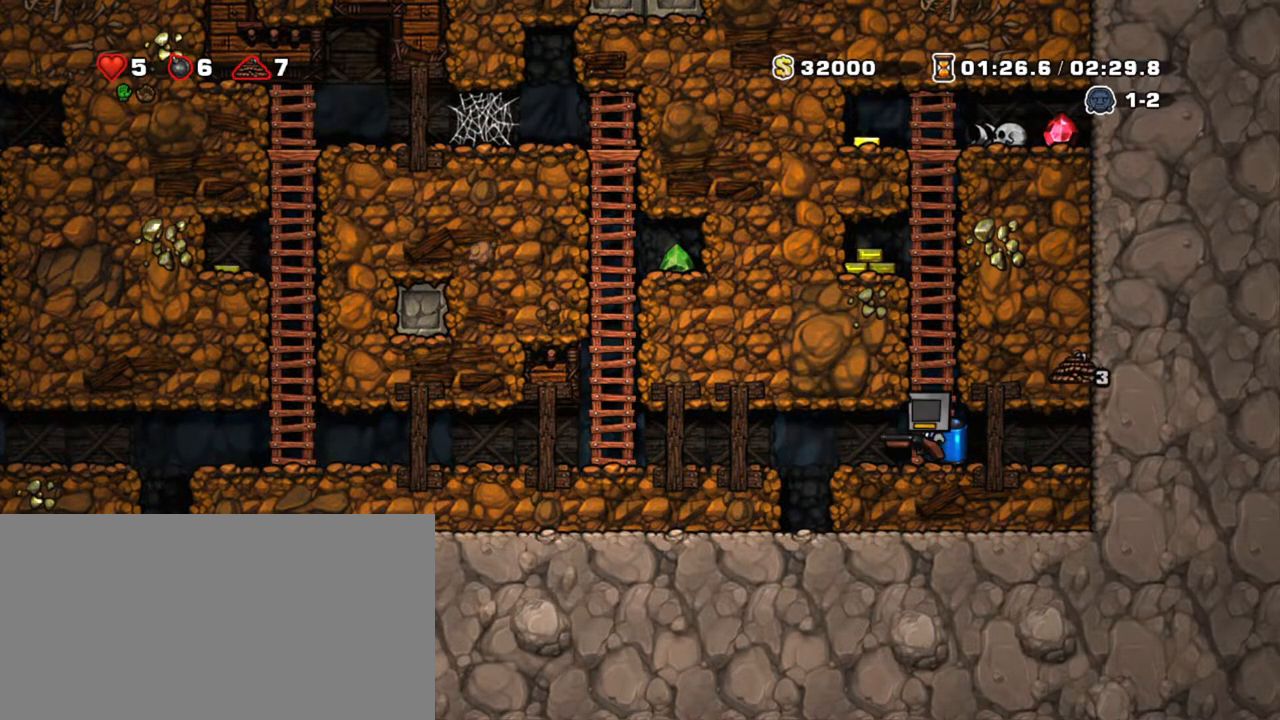
{"keys": ["shift", "z"], "events": [[67, "up", "up"], [67, "z", "up"], [117, "z", "down"], [217, "z", "up"], [250, "right", "down"], [250, "z", "down"], [350, "right", "up"]]}
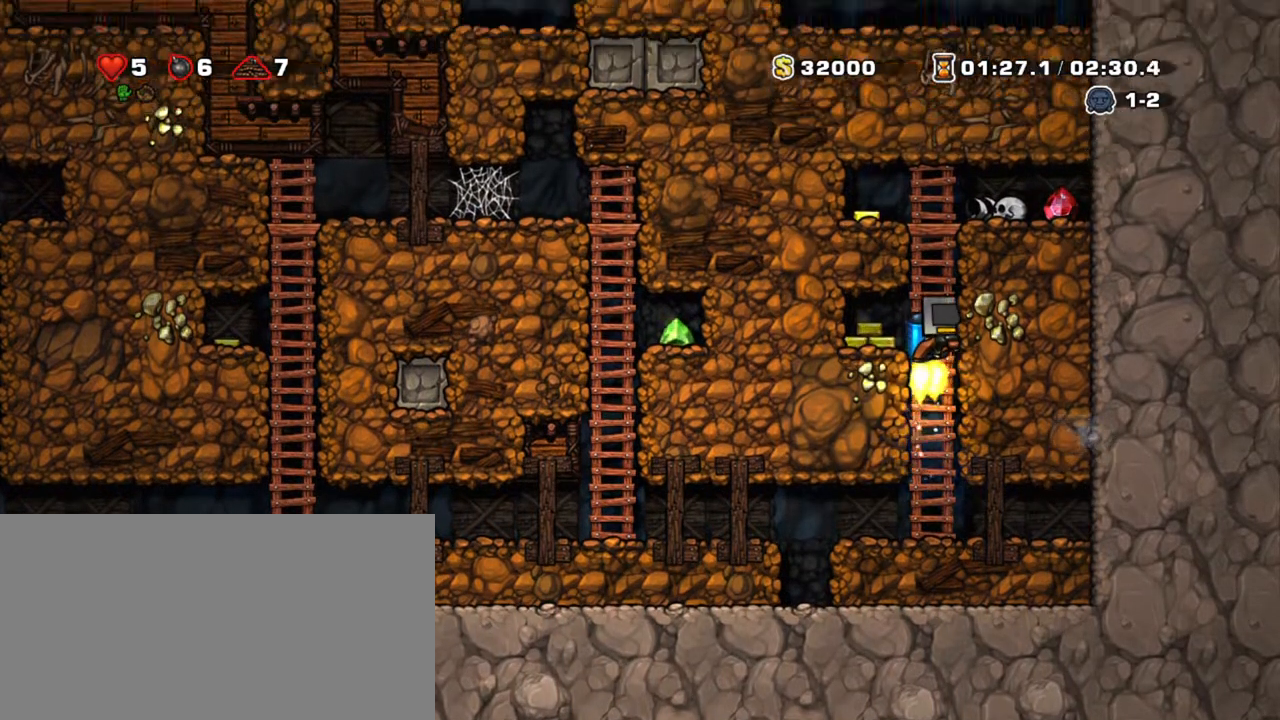
{"keys": ["shift"], "events": [[367, "x", "down"], [417, "z", "up"], [450, "x", "up"]]}
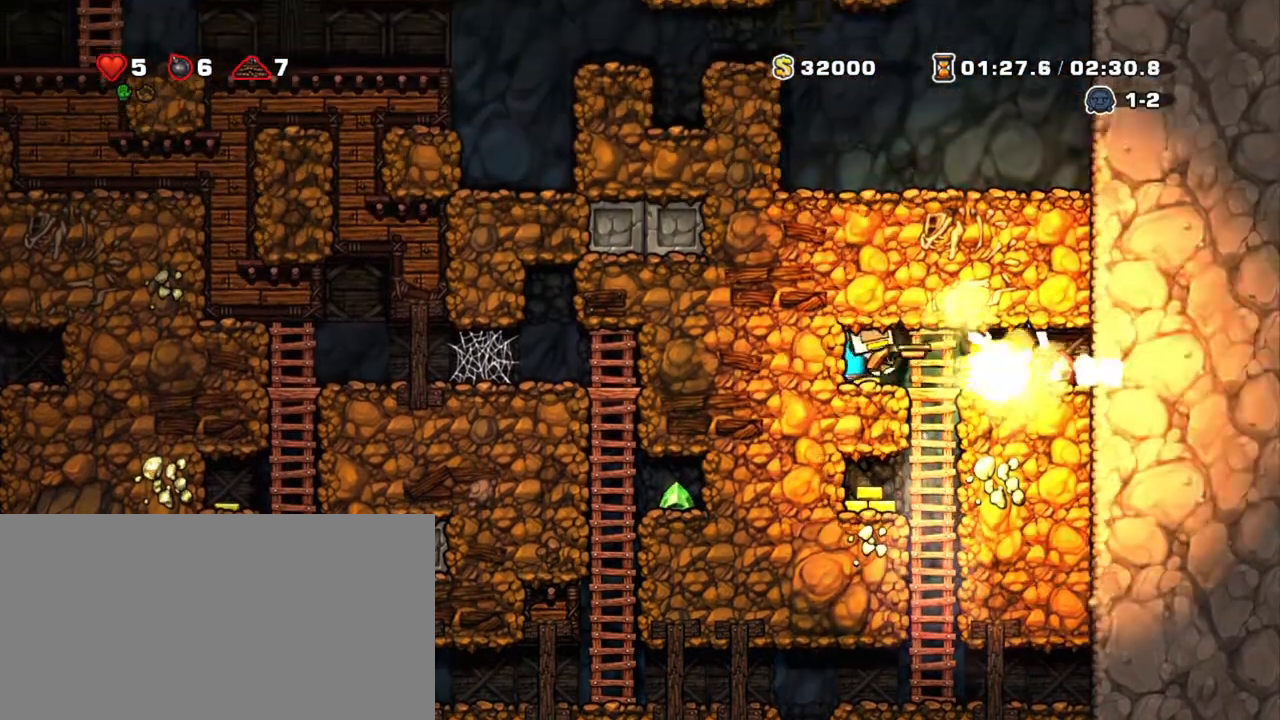
{"keys": ["right", "shift"], "events": [[50, "left", "down"], [150, "left", "up"], [200, "down", "down"], [283, "x", "down"], [417, "down", "up"], [417, "x", "up"], [467, "right", "down"]]}
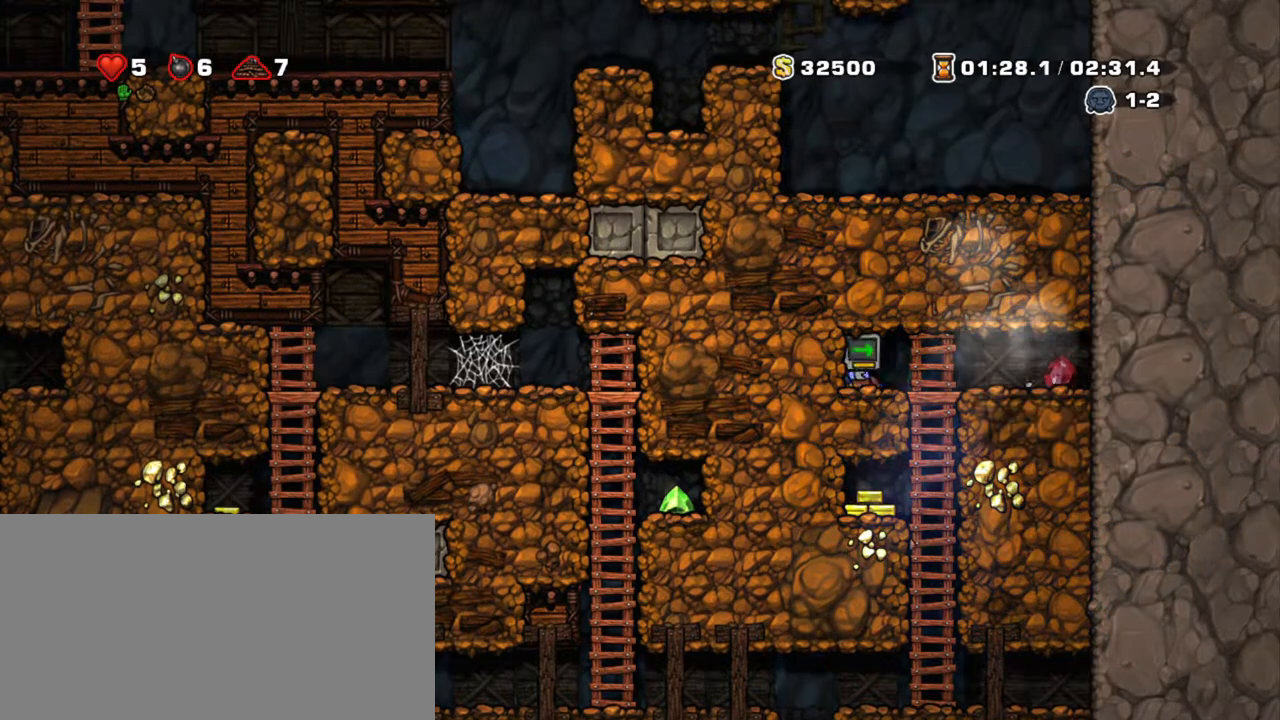
{"keys": ["left", "shift"], "events": [[400, "left", "down"], [433, "right", "up"]]}
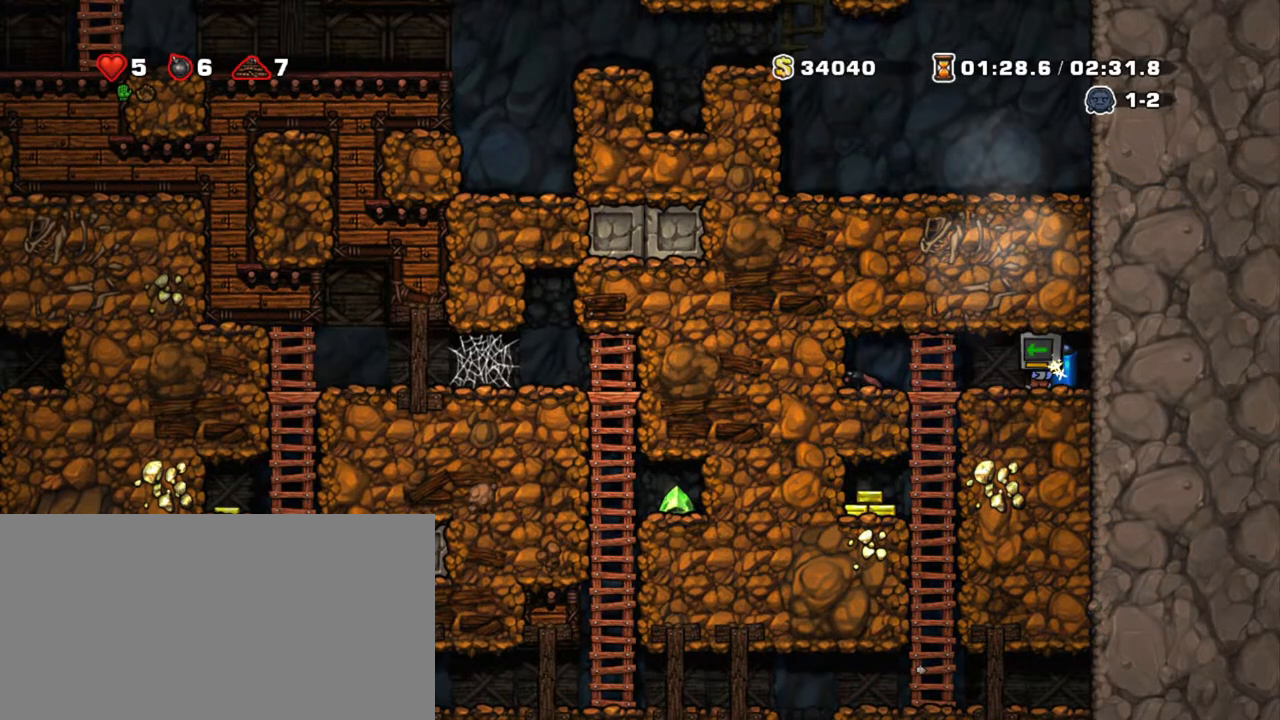
{"keys": ["shift"], "events": [[183, "down", "down"], [233, "left", "up"], [267, "z", "down"], [367, "down", "up"], [367, "z", "up"]]}